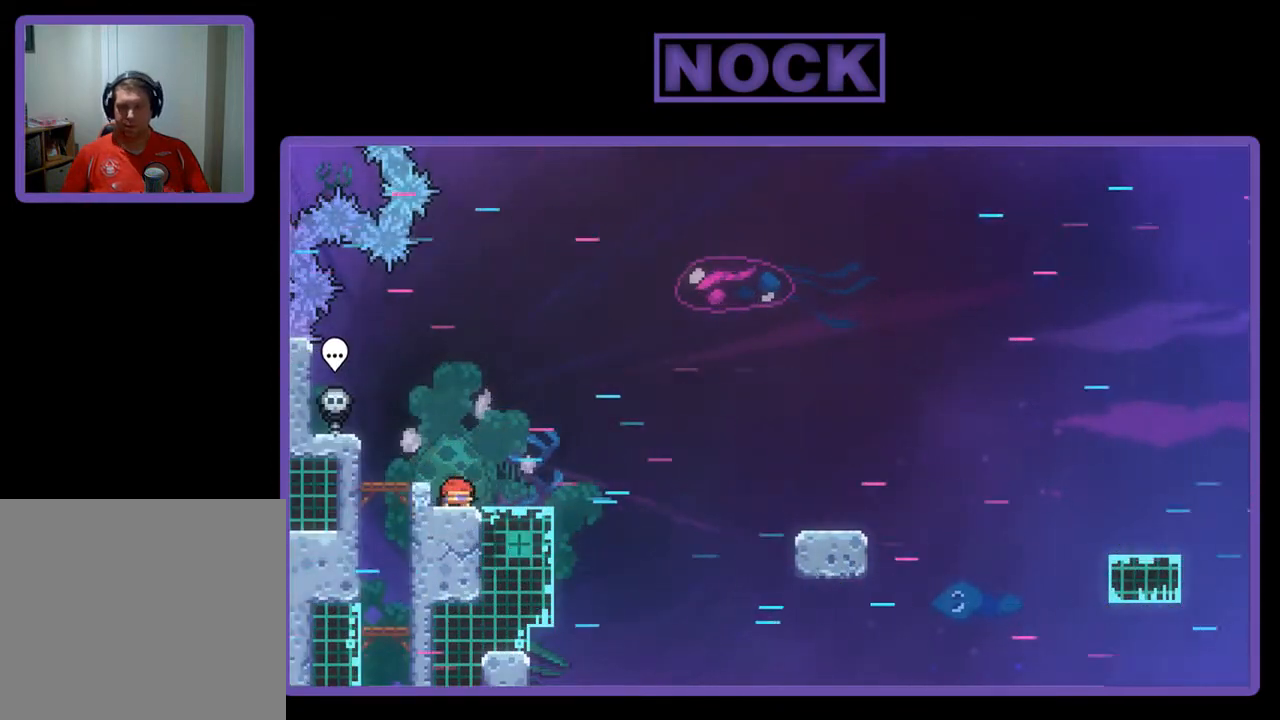
Gameplay with a controller (PlayStation layout); each line is a JSON object with the inputs held at the frame after it. "events" lists button and stick changes between this image and that frame as [ms after this image, input, new state], when the widget could be followed in between. Not read: right_stick.
{"buttons": ["R2", "DPAD_DOWN", "DPAD_RIGHT"], "left_stick": "center", "events": [[267, "CROSS", "down"], [500, "CROSS", "up"]]}
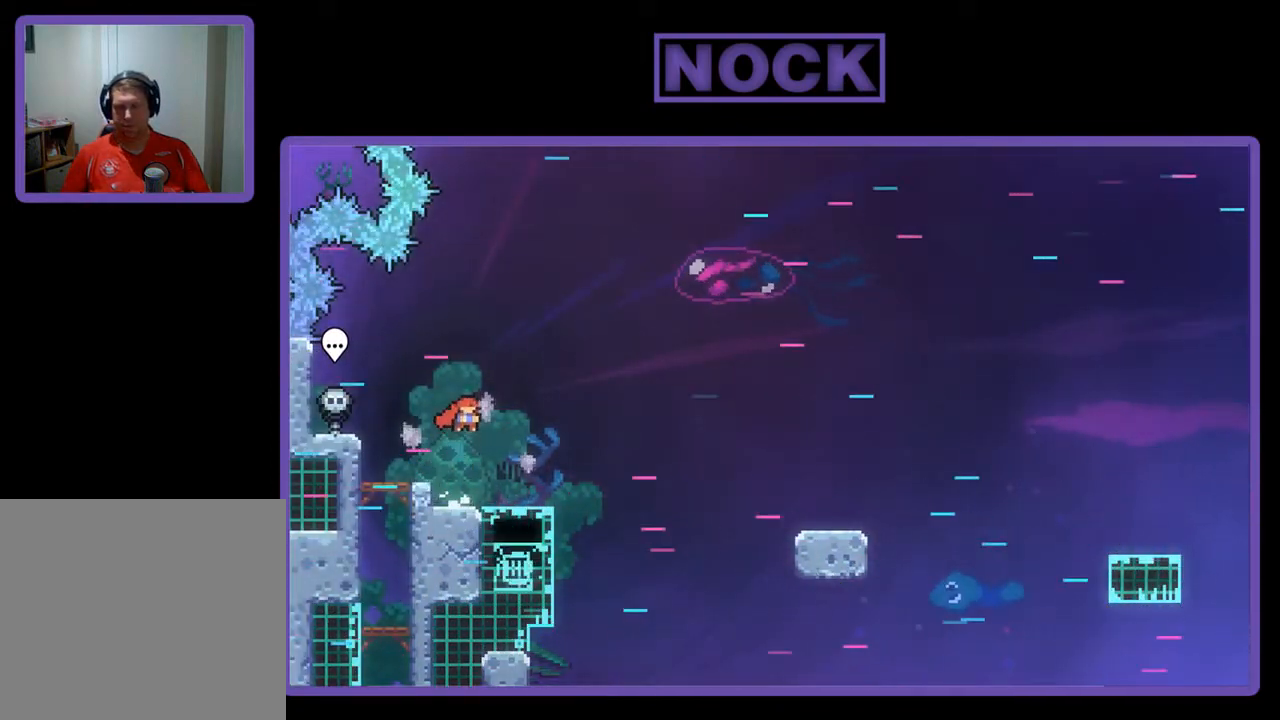
{"buttons": ["CROSS", "R2", "DPAD_DOWN", "DPAD_RIGHT"], "left_stick": "center", "events": [[200, "CIRCLE", "down"], [300, "CIRCLE", "up"], [433, "CROSS", "down"]]}
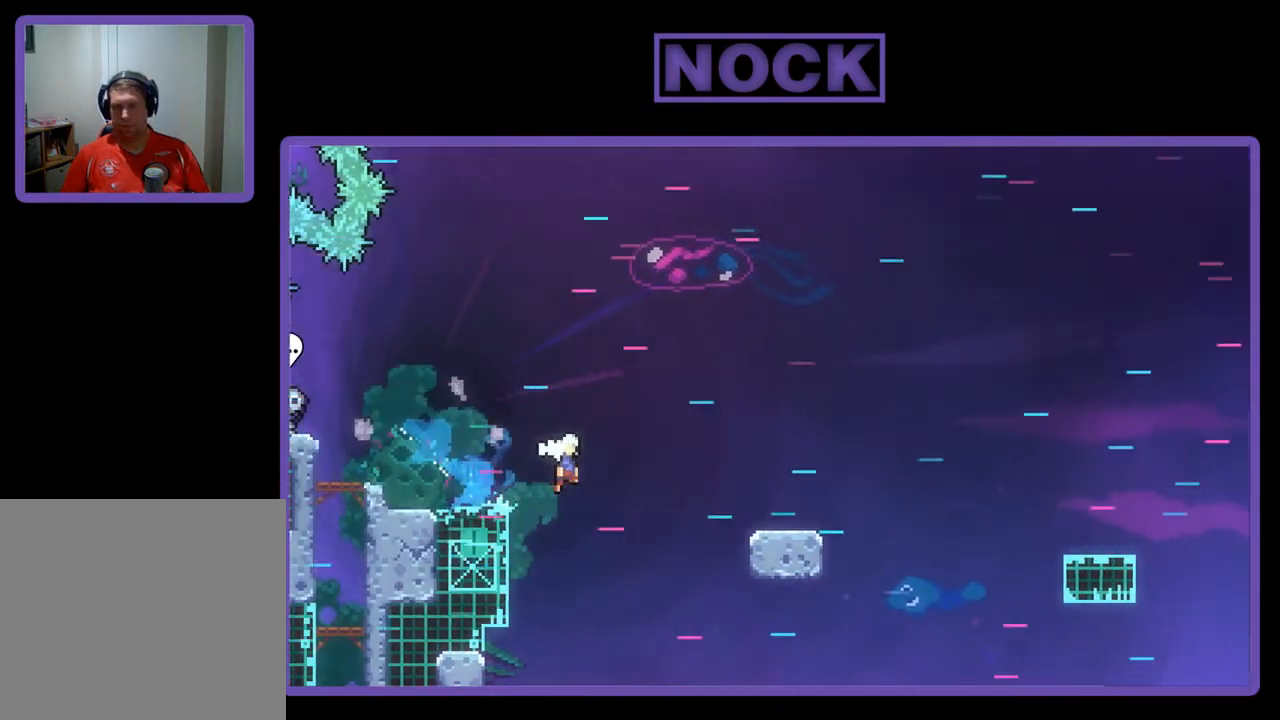
{"buttons": ["R2", "DPAD_DOWN", "DPAD_RIGHT"], "left_stick": "center", "events": [[233, "DPAD_DOWN", "up"], [267, "CROSS", "up"], [367, "CIRCLE", "down"], [367, "DPAD_DOWN", "down"], [467, "CIRCLE", "up"]]}
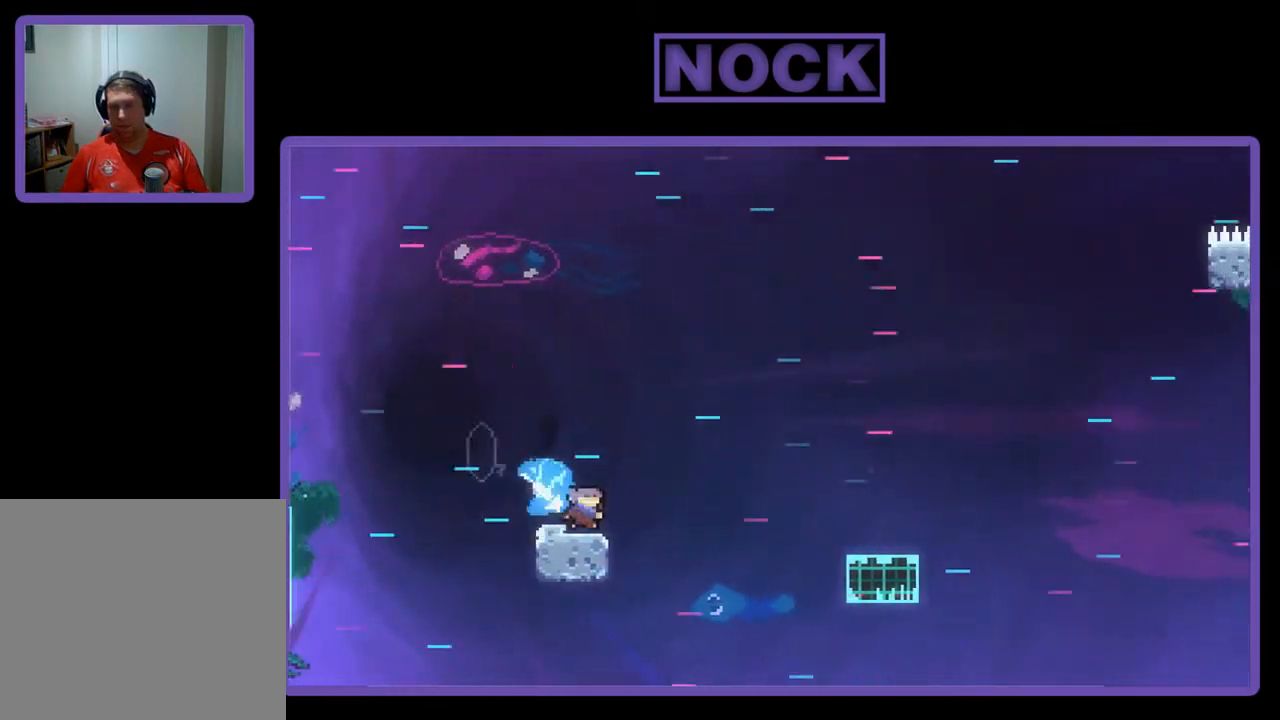
{"buttons": ["R2", "DPAD_RIGHT"], "left_stick": "center", "events": [[67, "CROSS", "down"], [367, "DPAD_DOWN", "up"], [400, "CROSS", "up"]]}
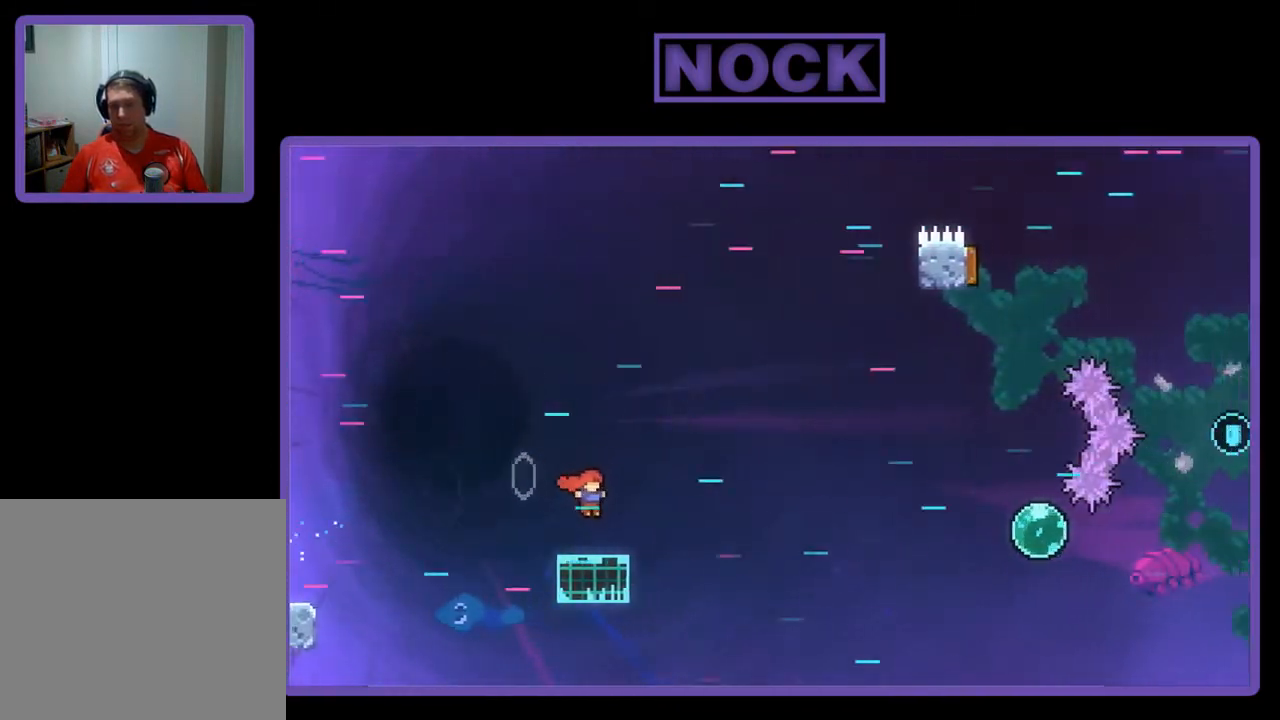
{"buttons": ["CROSS", "R2", "DPAD_RIGHT"], "left_stick": "center", "events": [[33, "CIRCLE", "down"], [33, "DPAD_DOWN", "down"], [133, "CIRCLE", "up"], [200, "CROSS", "down"], [500, "DPAD_DOWN", "up"]]}
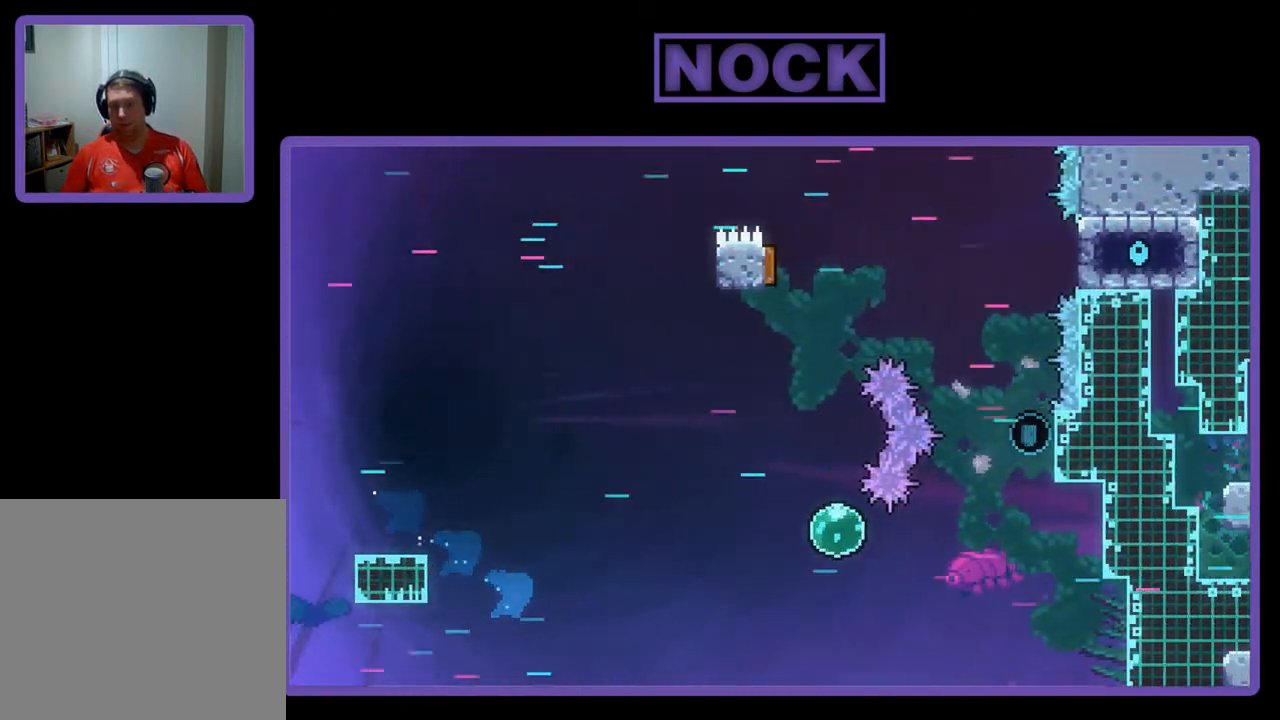
{"buttons": ["DPAD_RIGHT"], "left_stick": "center", "events": [[67, "DPAD_UP", "down"], [100, "CROSS", "up"], [133, "R2", "up"], [167, "DPAD_UP", "up"]]}
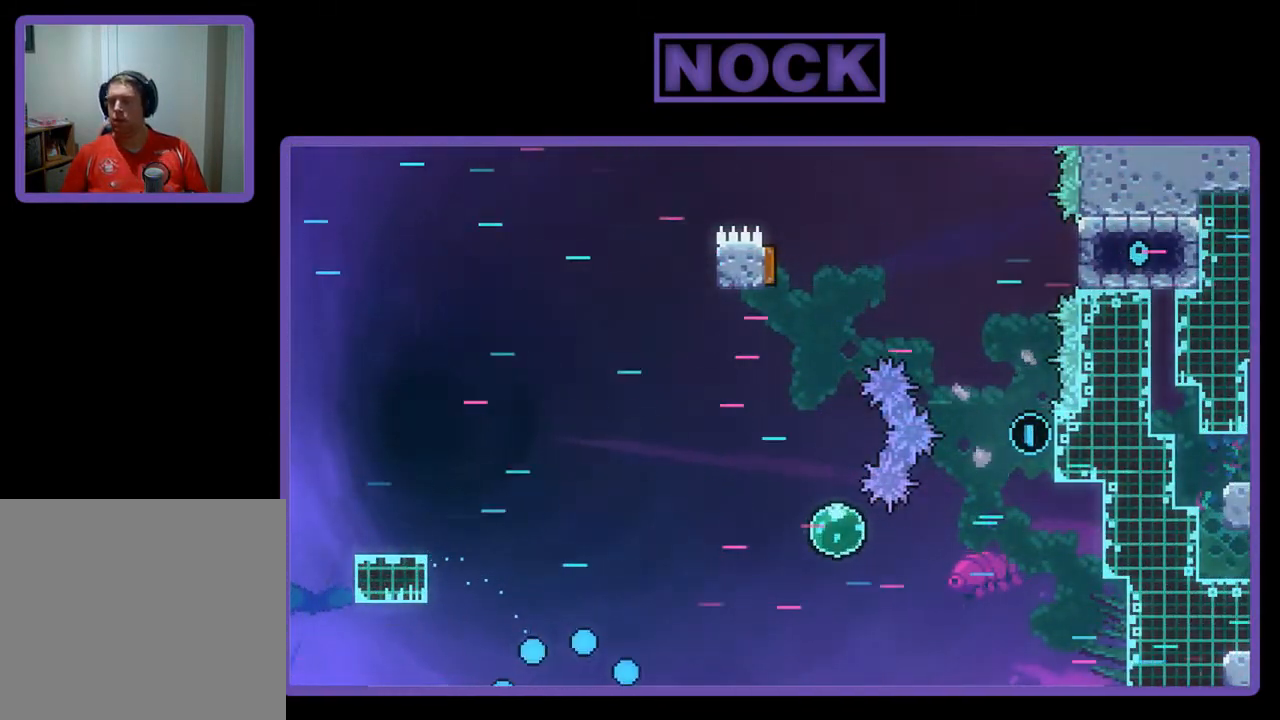
{"buttons": [], "left_stick": "center", "events": [[67, "DPAD_RIGHT", "up"]]}
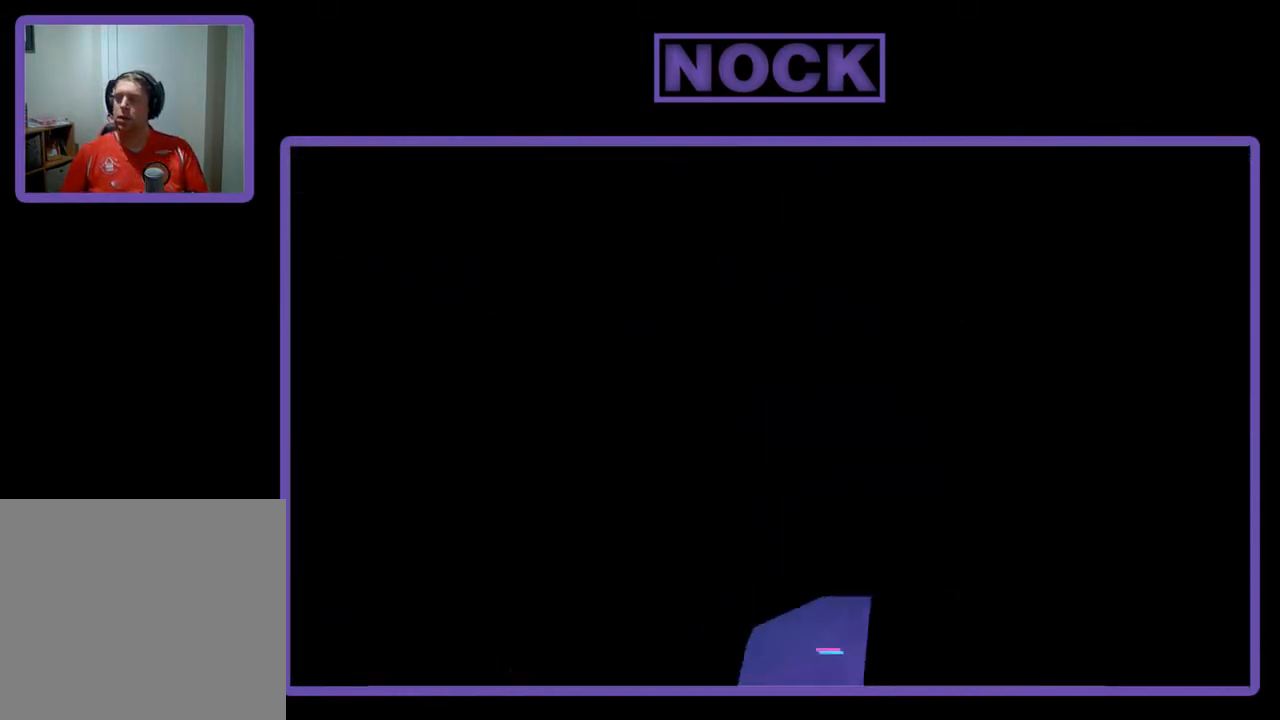
{"buttons": ["R2", "DPAD_RIGHT"], "left_stick": "center", "events": [[33, "R2", "down"], [67, "DPAD_RIGHT", "down"]]}
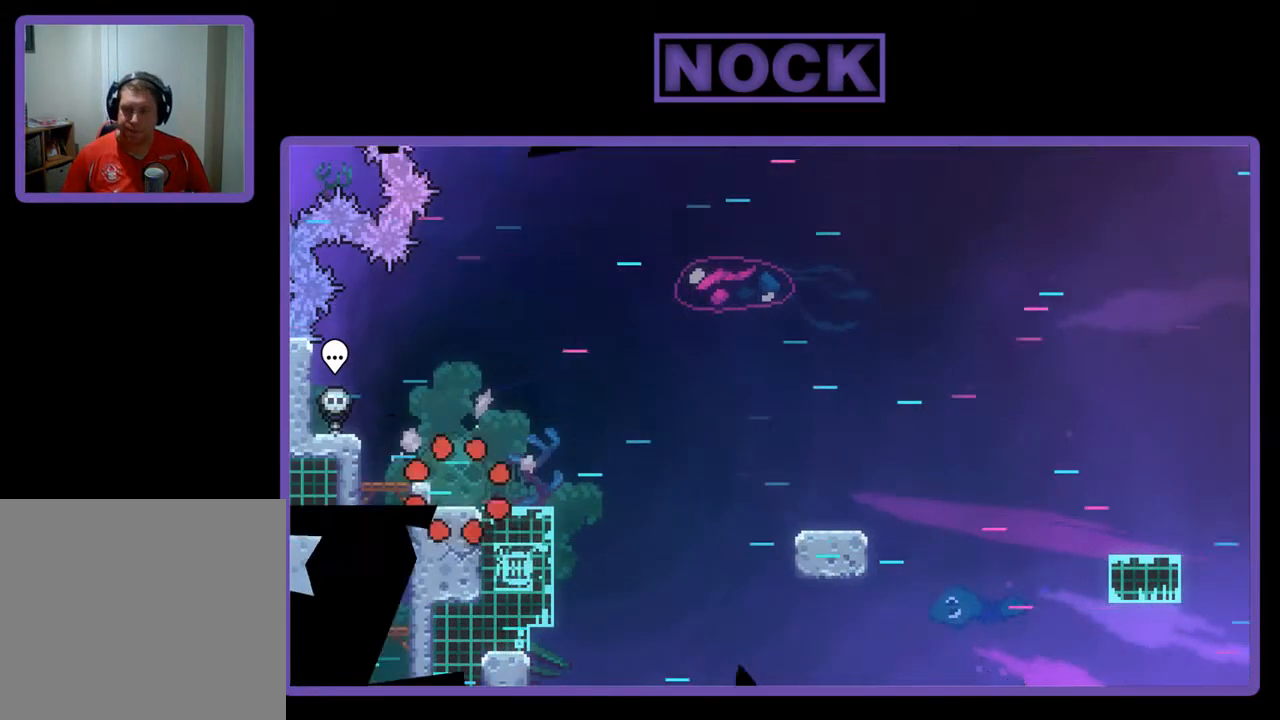
{"buttons": ["R2", "DPAD_DOWN"], "left_stick": "center", "events": [[333, "DPAD_DOWN", "down"], [500, "DPAD_RIGHT", "up"]]}
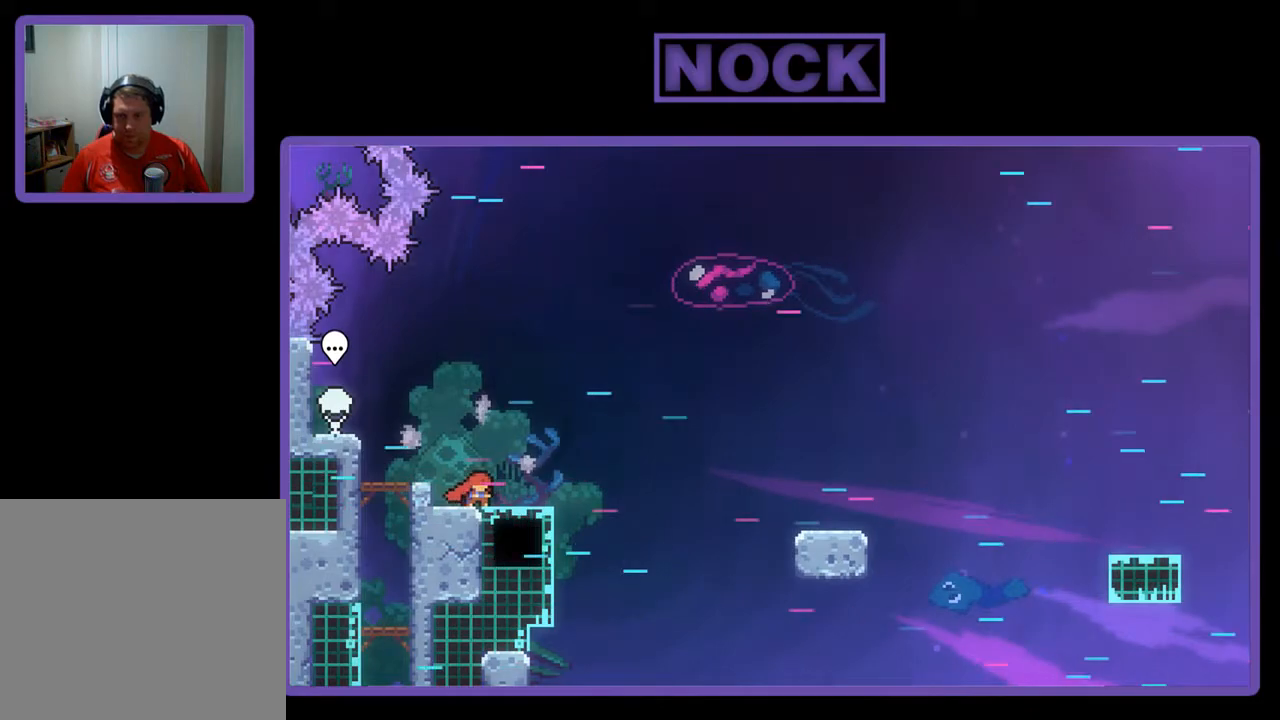
{"buttons": ["R2", "DPAD_DOWN"], "left_stick": "center", "events": [[67, "DPAD_RIGHT", "down"], [167, "CROSS", "down"], [267, "DPAD_RIGHT", "up"], [433, "CROSS", "up"]]}
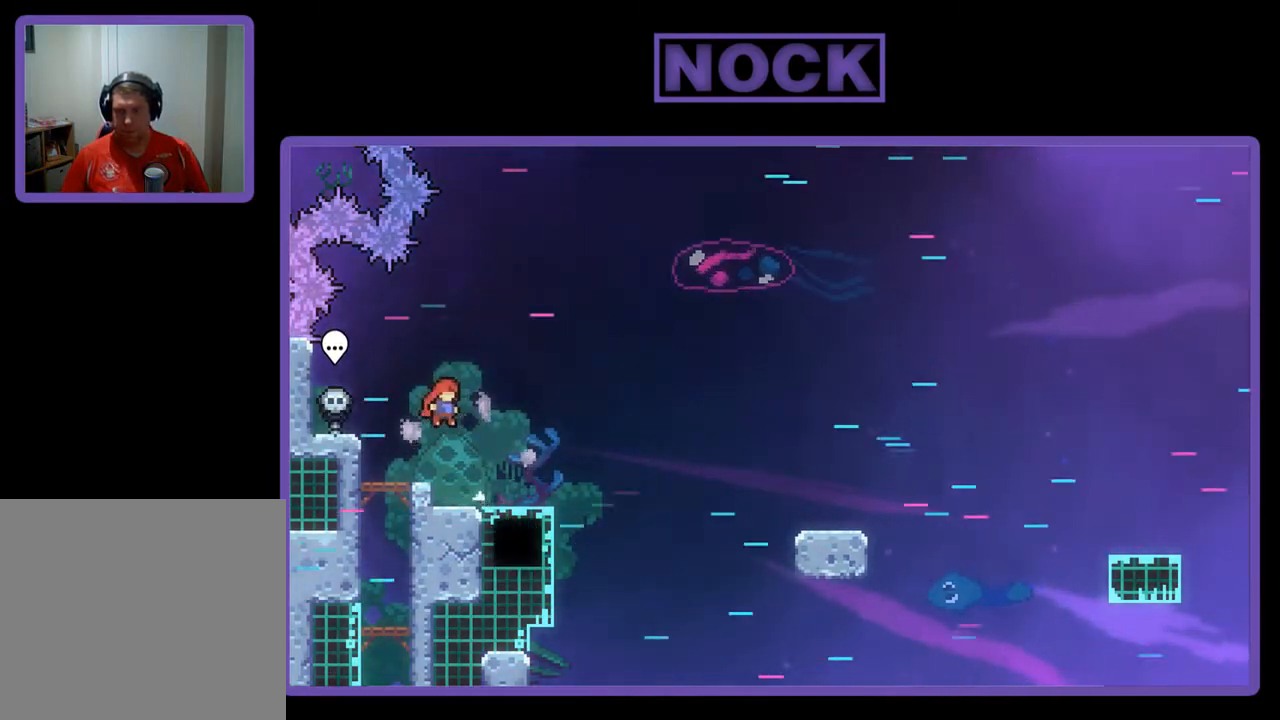
{"buttons": ["R2", "DPAD_RIGHT"], "left_stick": "center", "events": [[67, "DPAD_RIGHT", "down"], [200, "CIRCLE", "down"], [333, "CIRCLE", "up"], [433, "DPAD_DOWN", "up"]]}
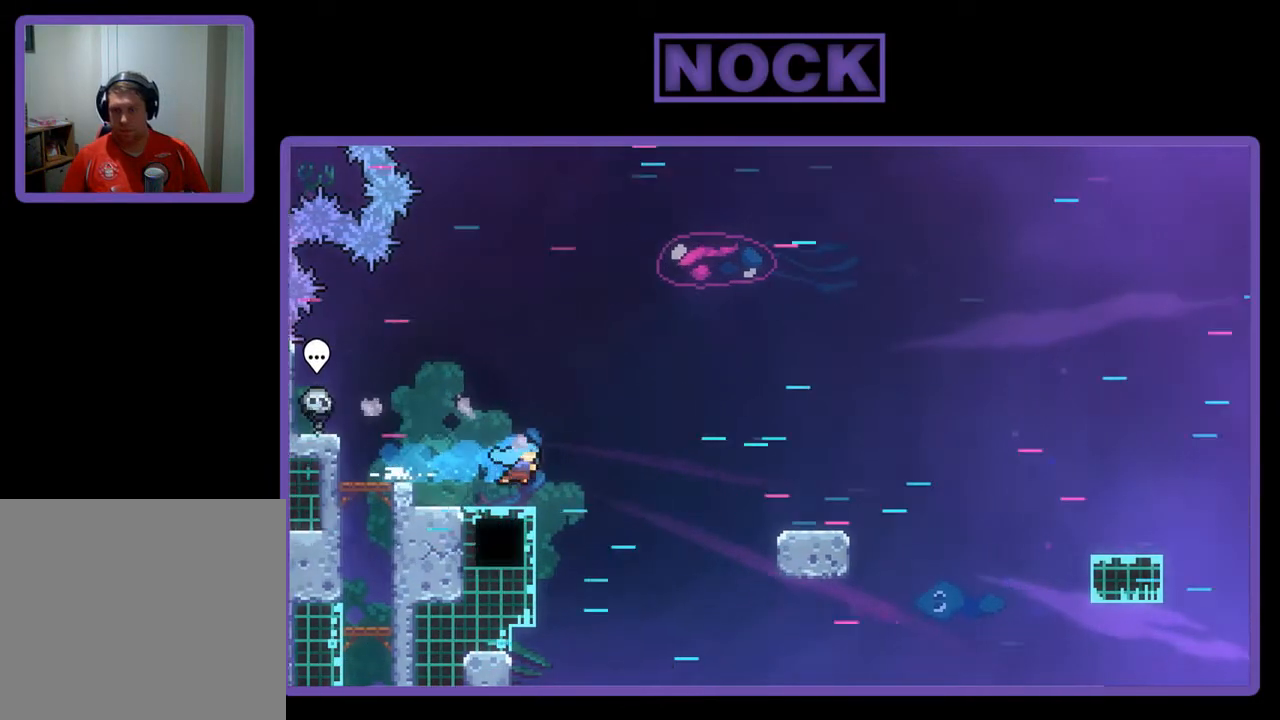
{"buttons": ["R2", "DPAD_DOWN", "DPAD_RIGHT"], "left_stick": "center", "events": [[200, "DPAD_DOWN", "down"], [200, "DPAD_RIGHT", "up"], [233, "DPAD_DOWN", "up"], [267, "CROSS", "down"], [300, "DPAD_DOWN", "down"], [300, "DPAD_RIGHT", "down"], [500, "CROSS", "up"]]}
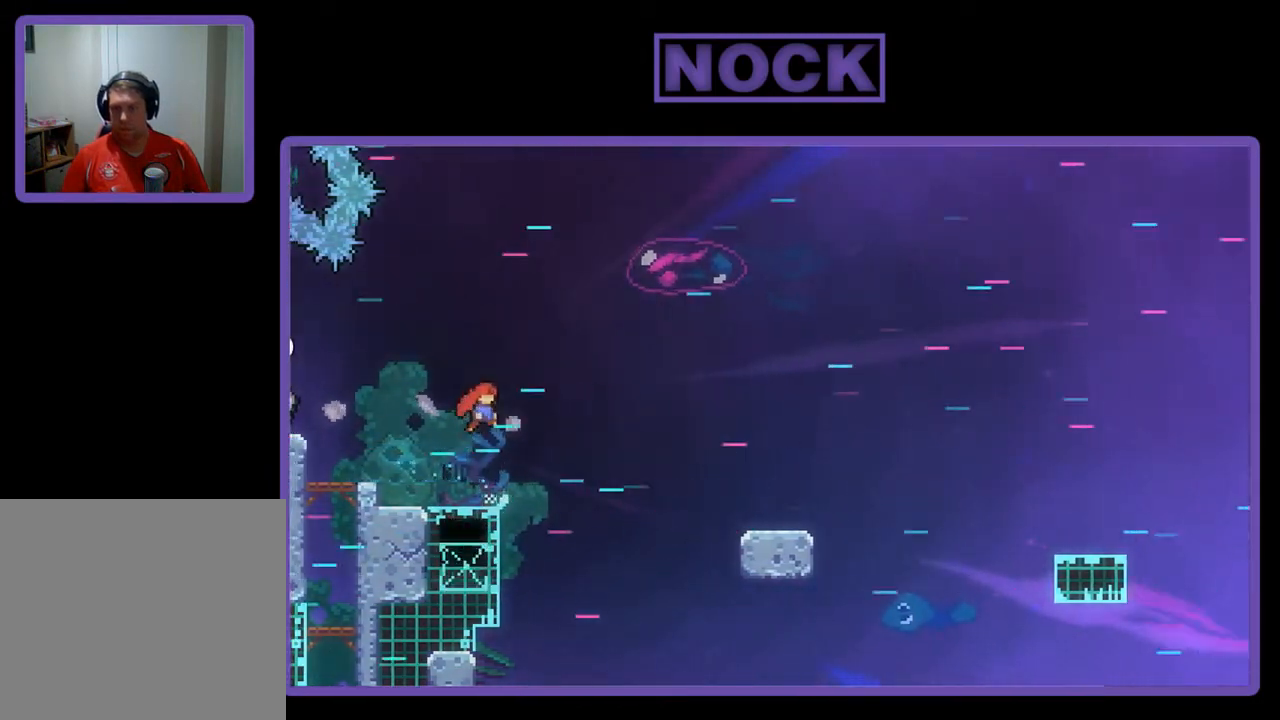
{"buttons": ["R2", "DPAD_DOWN", "DPAD_RIGHT"], "left_stick": "center", "events": [[33, "DPAD_DOWN", "up"], [167, "DPAD_RIGHT", "up"], [433, "DPAD_DOWN", "down"], [433, "DPAD_RIGHT", "down"]]}
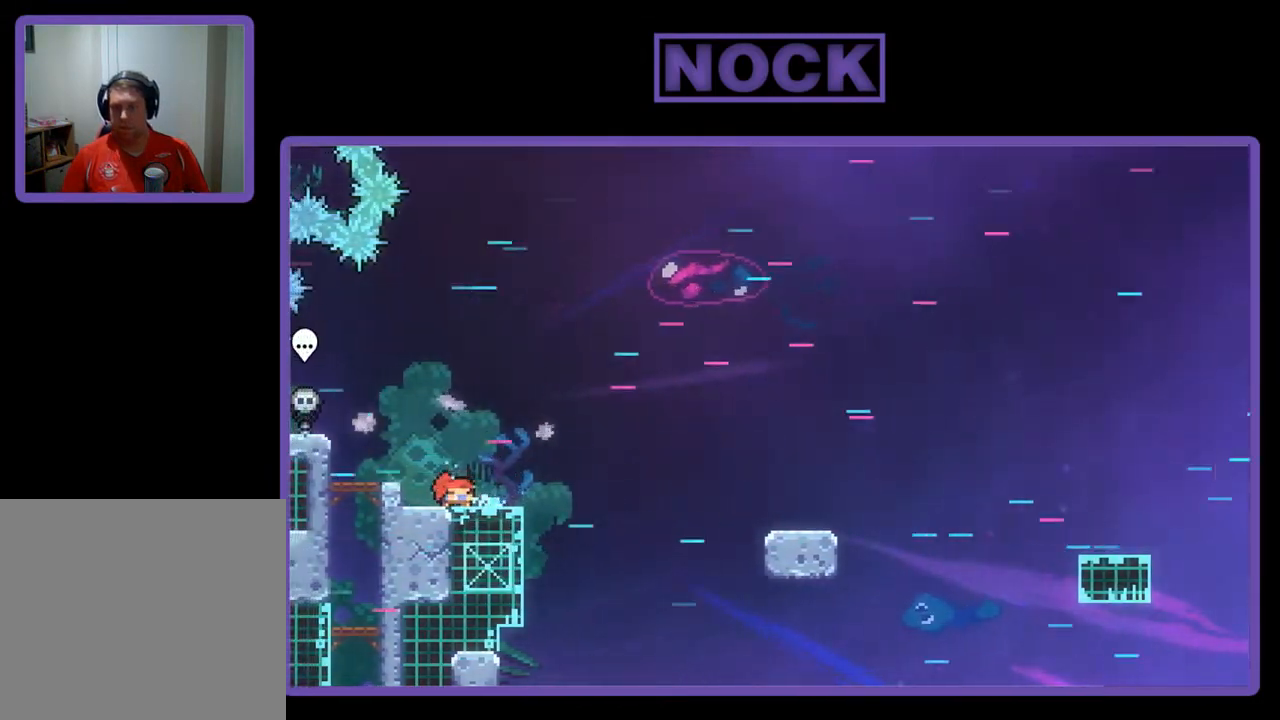
{"buttons": ["R2", "DPAD_DOWN", "DPAD_RIGHT"], "left_stick": "center", "events": [[167, "DPAD_DOWN", "up"], [367, "DPAD_DOWN", "down"]]}
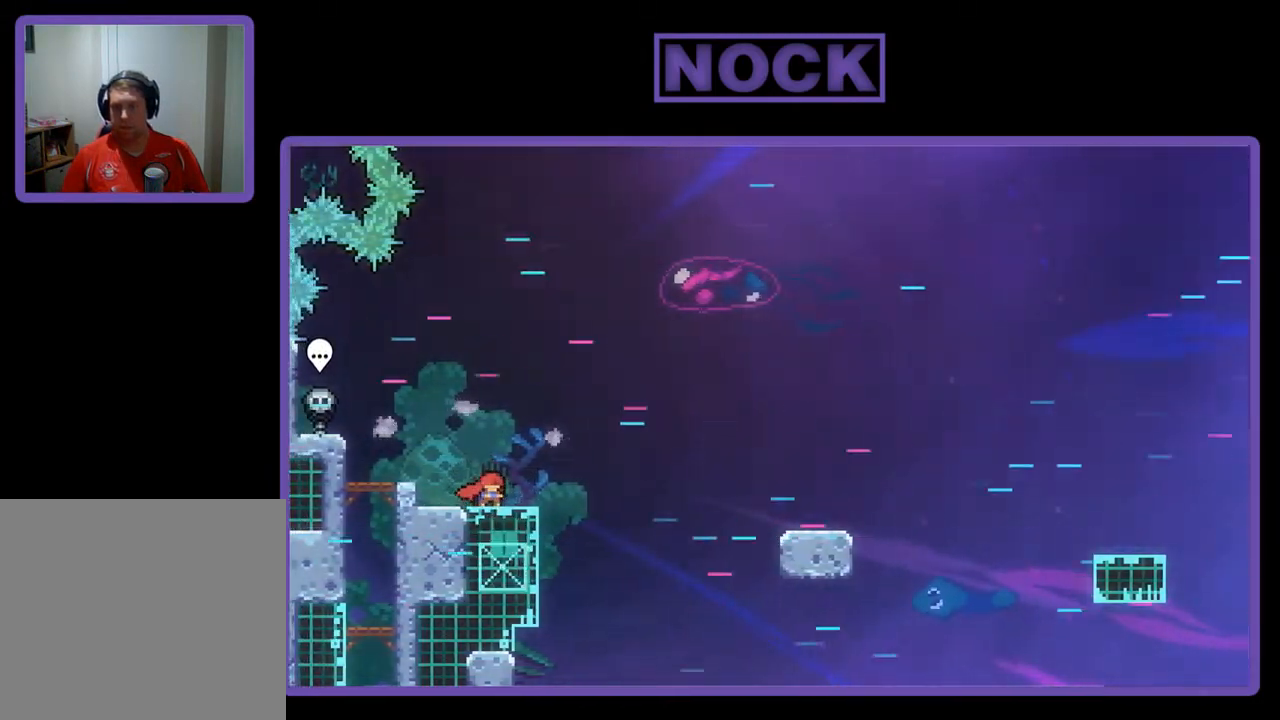
{"buttons": ["CROSS", "R2", "DPAD_DOWN", "DPAD_RIGHT"], "left_stick": "center", "events": [[167, "CROSS", "down"], [233, "DPAD_RIGHT", "up"], [300, "CROSS", "up"], [333, "CROSS", "down"], [367, "DPAD_RIGHT", "down"]]}
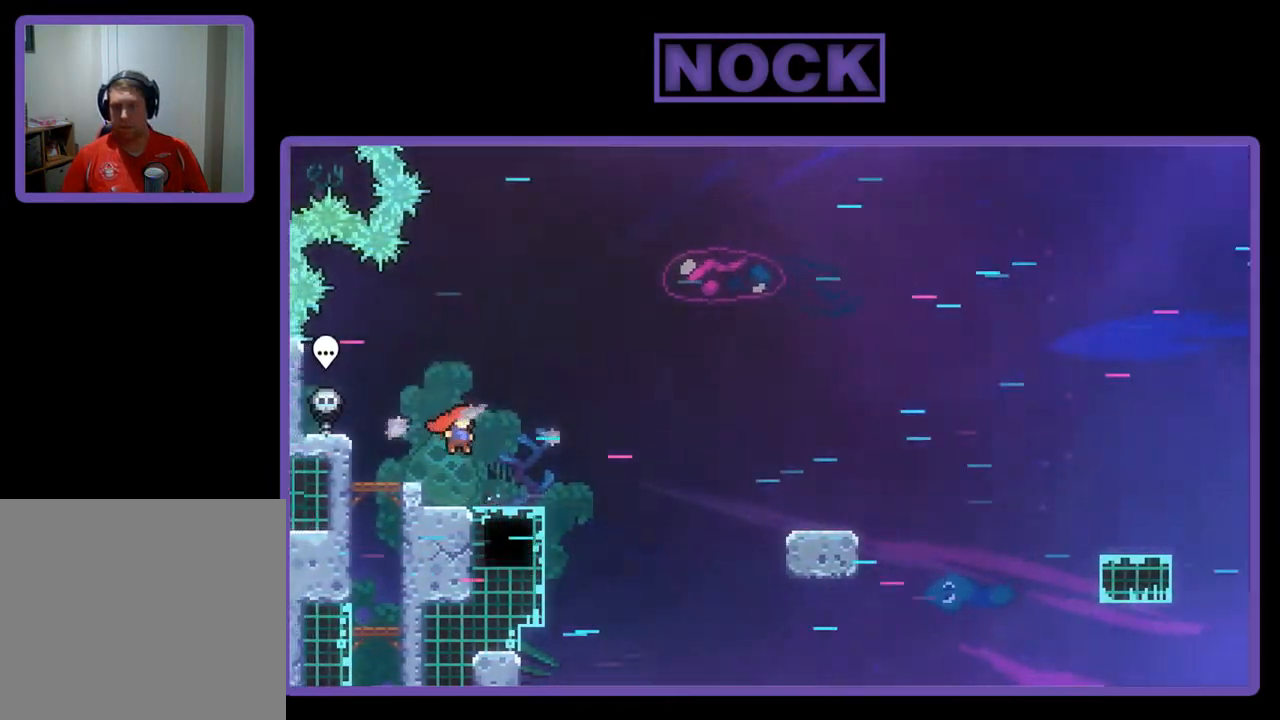
{"buttons": ["R2", "DPAD_DOWN", "DPAD_RIGHT"], "left_stick": "center", "events": [[33, "CROSS", "up"]]}
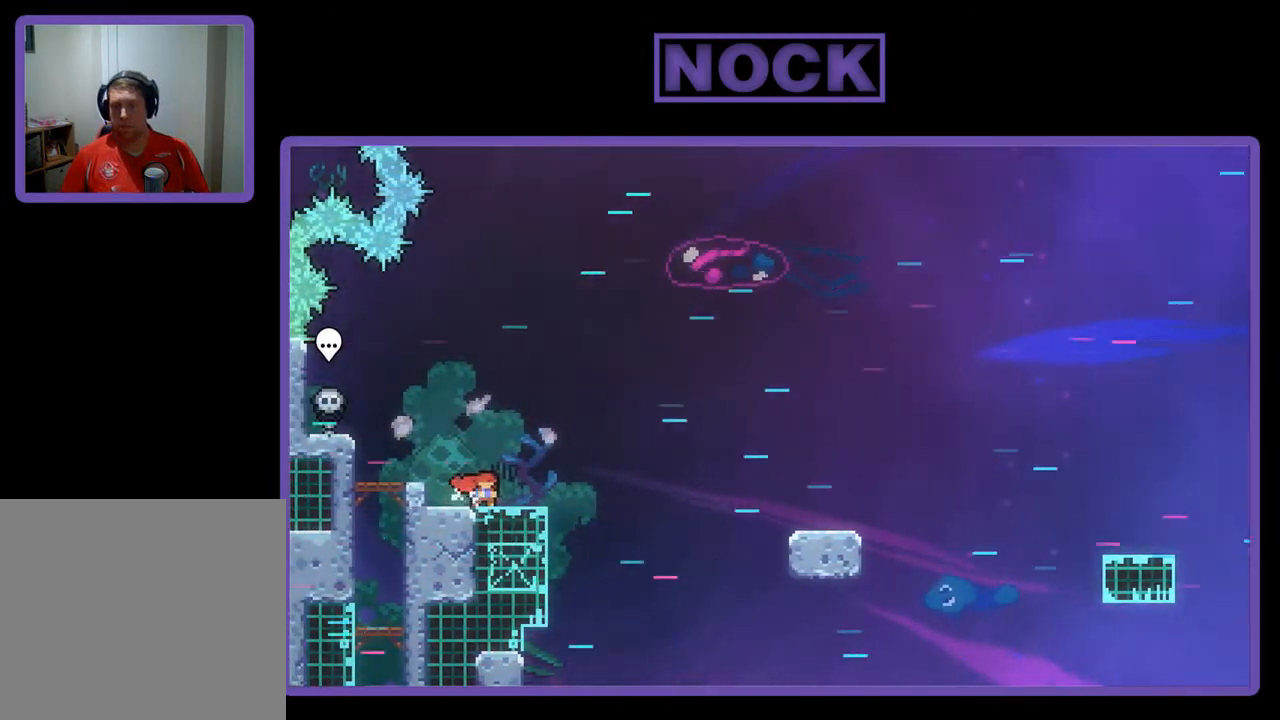
{"buttons": ["R2", "DPAD_DOWN"], "left_stick": "center", "events": [[33, "DPAD_RIGHT", "up"], [133, "DPAD_RIGHT", "down"], [200, "CROSS", "down"], [400, "CROSS", "up"], [433, "DPAD_RIGHT", "up"]]}
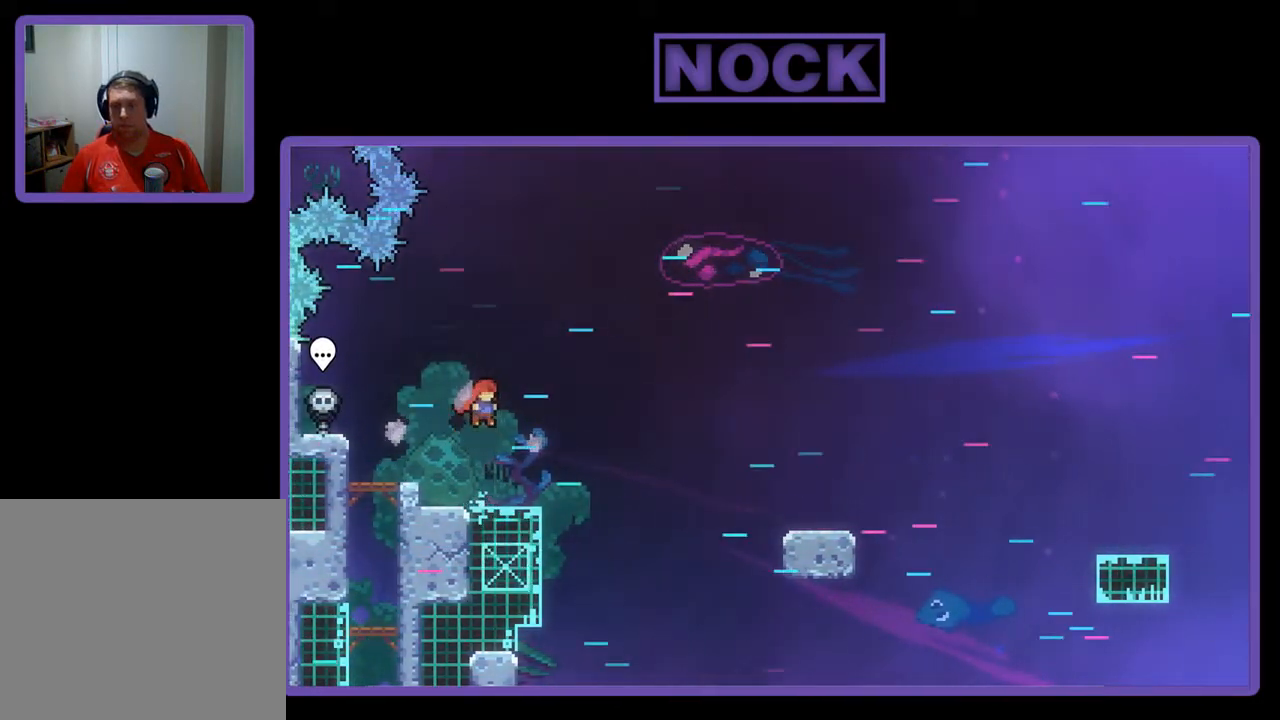
{"buttons": ["CROSS", "R2", "DPAD_DOWN", "DPAD_RIGHT"], "left_stick": "center", "events": [[67, "DPAD_RIGHT", "down"], [133, "CIRCLE", "down"], [233, "CIRCLE", "up"], [333, "CROSS", "down"]]}
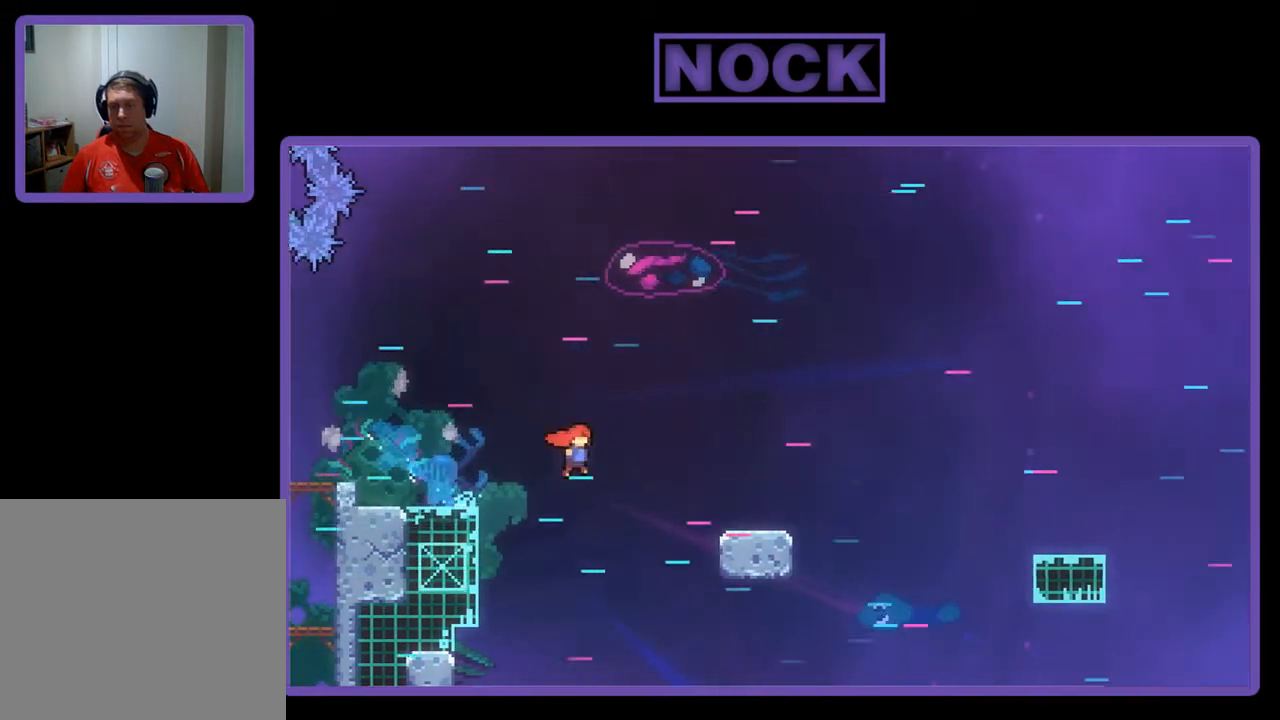
{"buttons": ["CROSS", "R2", "DPAD_DOWN", "DPAD_RIGHT"], "left_stick": "center", "events": [[133, "CROSS", "up"], [200, "DPAD_DOWN", "up"], [300, "CIRCLE", "down"], [333, "DPAD_DOWN", "down"], [400, "CIRCLE", "up"], [467, "CROSS", "down"]]}
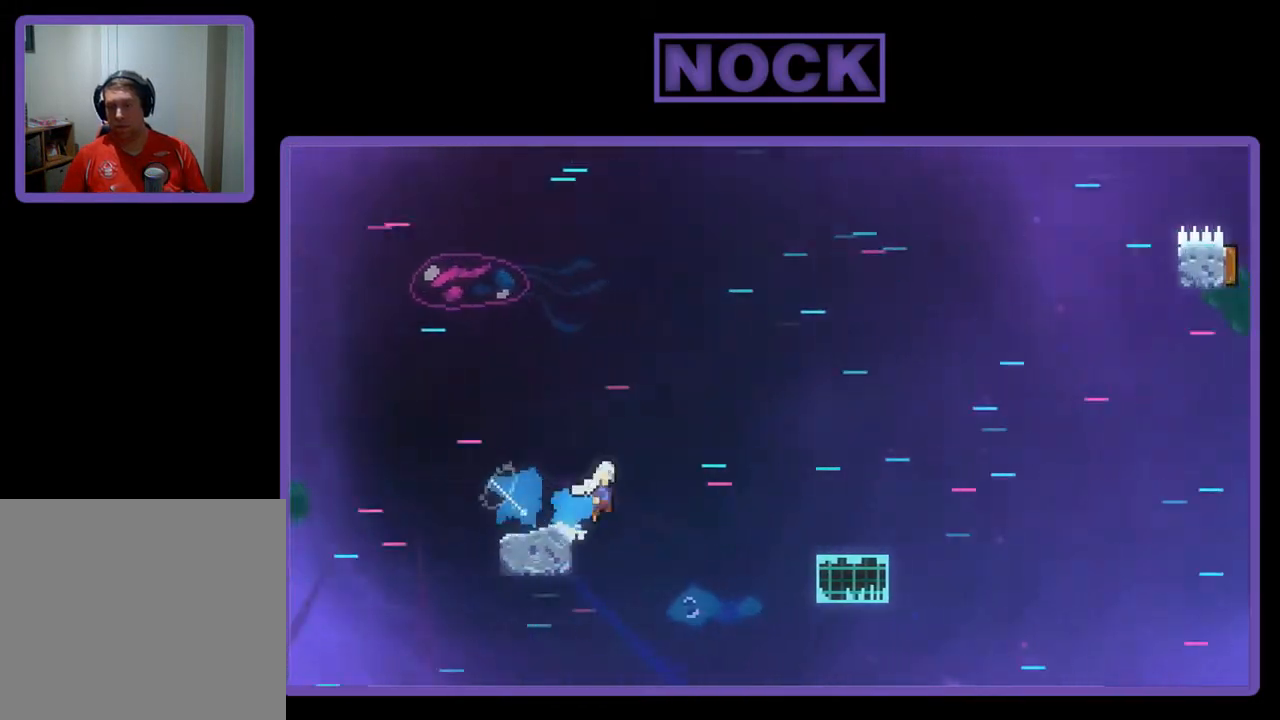
{"buttons": ["CIRCLE", "R2", "DPAD_DOWN", "DPAD_RIGHT"], "left_stick": "center", "events": [[267, "CROSS", "up"], [433, "CIRCLE", "down"]]}
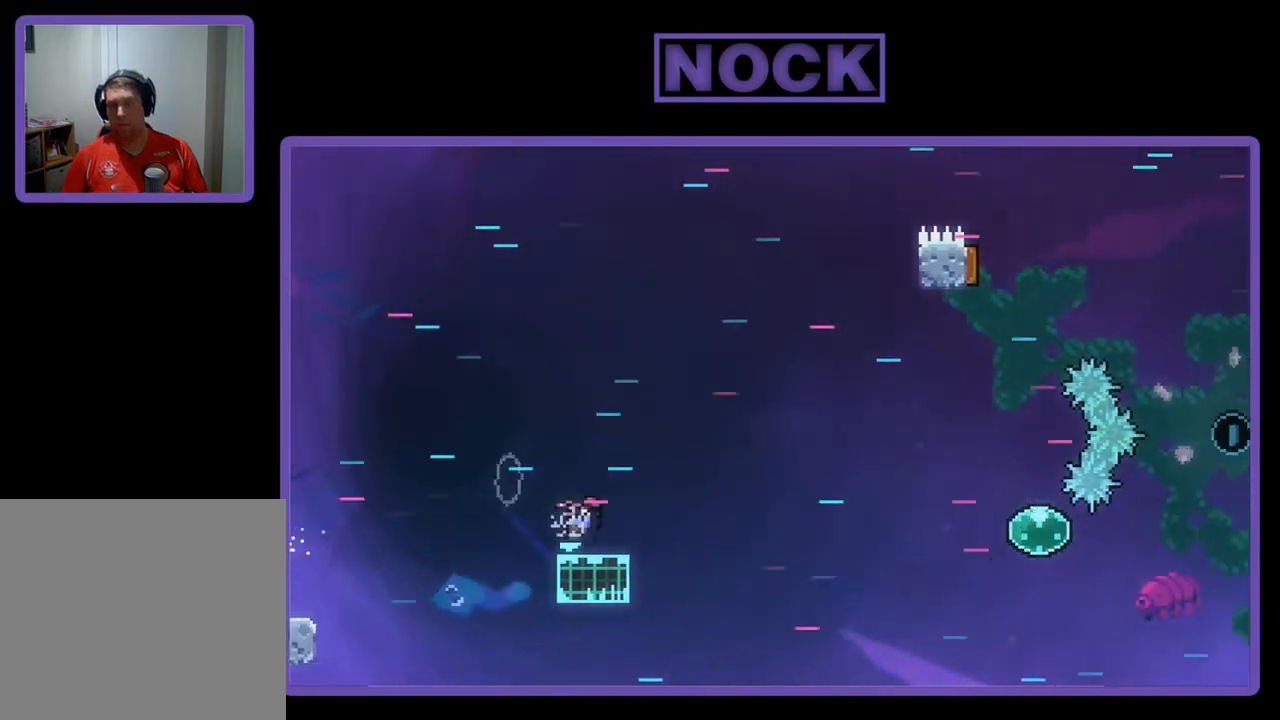
{"buttons": ["CROSS", "R2", "DPAD_RIGHT"], "left_stick": "center", "events": [[33, "CIRCLE", "up"], [100, "CROSS", "down"], [400, "DPAD_DOWN", "up"]]}
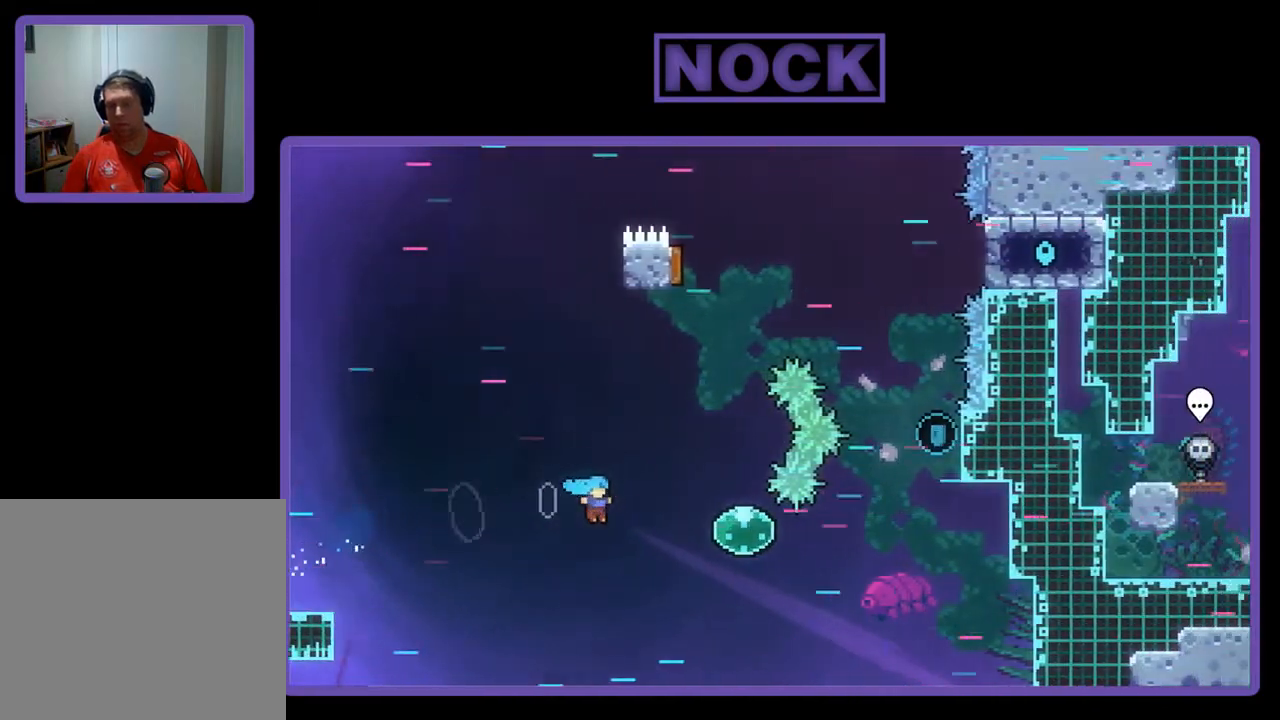
{"buttons": ["CIRCLE", "DPAD_UP", "DPAD_RIGHT"], "left_stick": "center", "events": [[67, "CROSS", "up"], [67, "DPAD_UP", "down"], [200, "CIRCLE", "down"], [467, "R2", "up"]]}
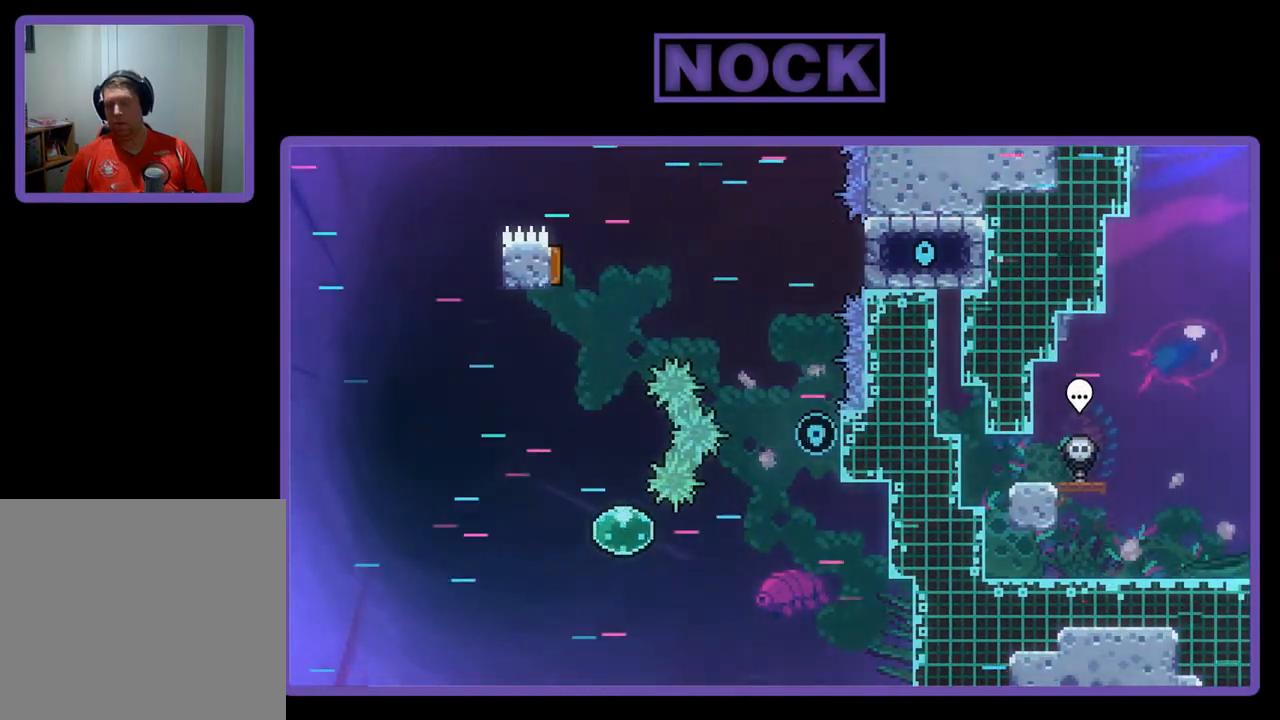
{"buttons": [], "left_stick": "center", "events": [[67, "CIRCLE", "up"], [100, "DPAD_UP", "up"], [433, "DPAD_RIGHT", "up"]]}
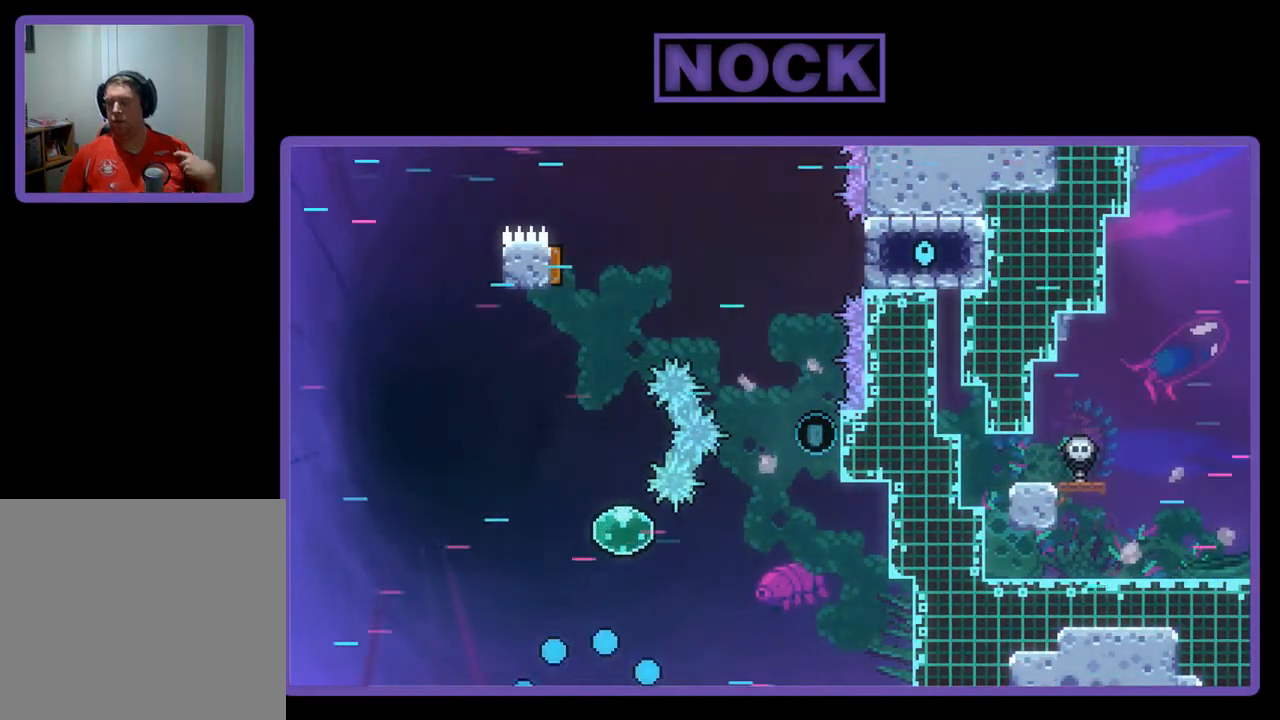
{"buttons": [], "left_stick": "center", "events": []}
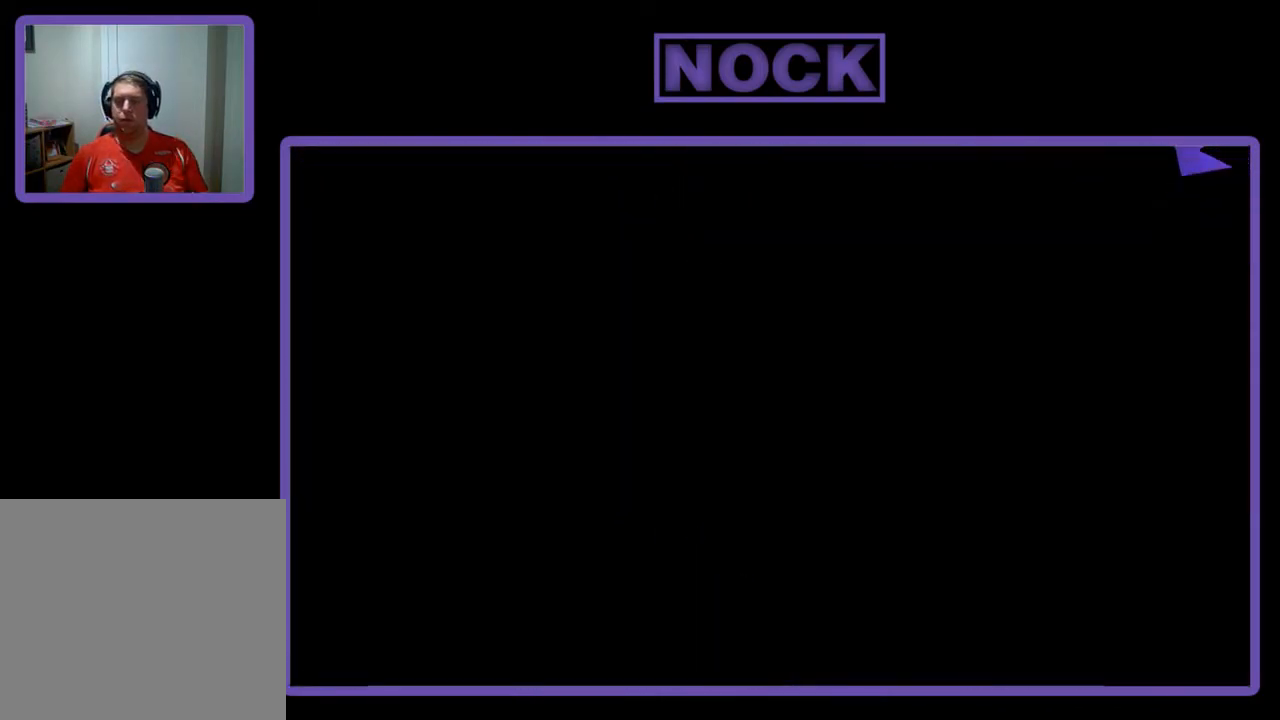
{"buttons": ["R2", "DPAD_RIGHT"], "left_stick": "center", "events": [[33, "DPAD_RIGHT", "down"], [267, "R2", "down"]]}
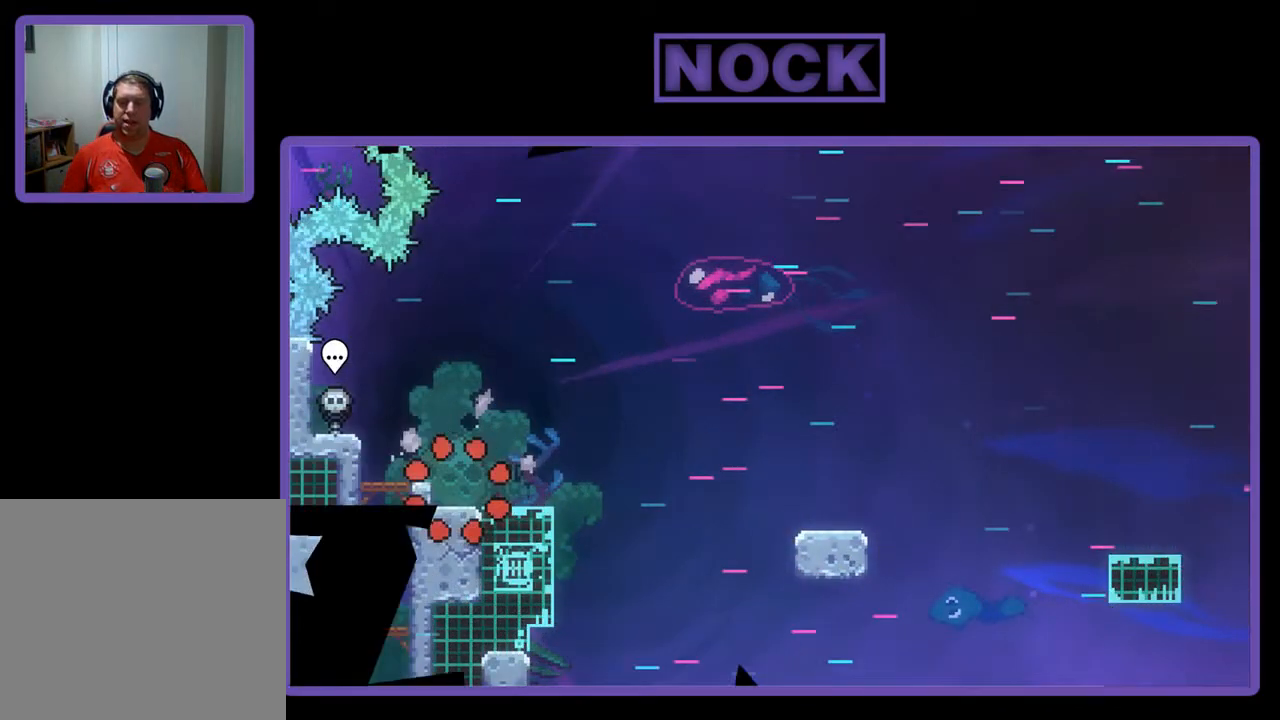
{"buttons": ["R2"], "left_stick": "center", "events": [[433, "DPAD_RIGHT", "up"]]}
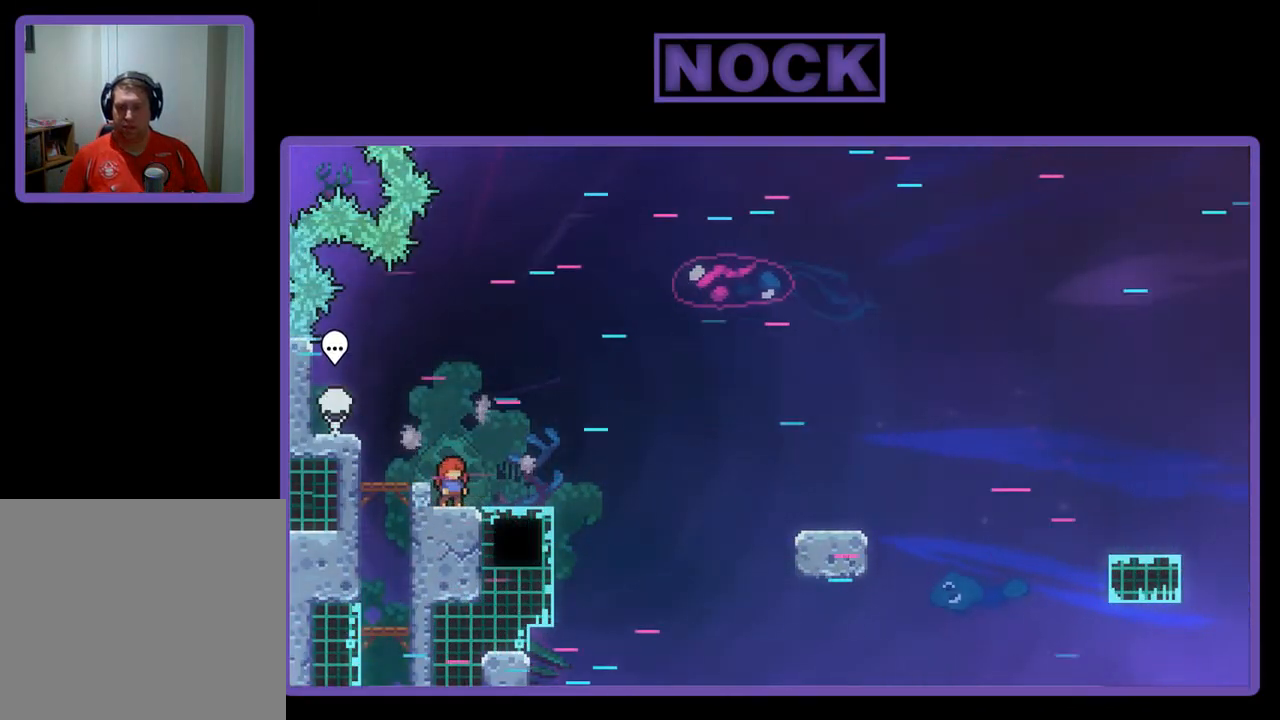
{"buttons": ["CROSS", "R2", "DPAD_DOWN", "DPAD_RIGHT"], "left_stick": "center", "events": [[33, "DPAD_DOWN", "down"], [33, "DPAD_RIGHT", "down"], [400, "CROSS", "down"]]}
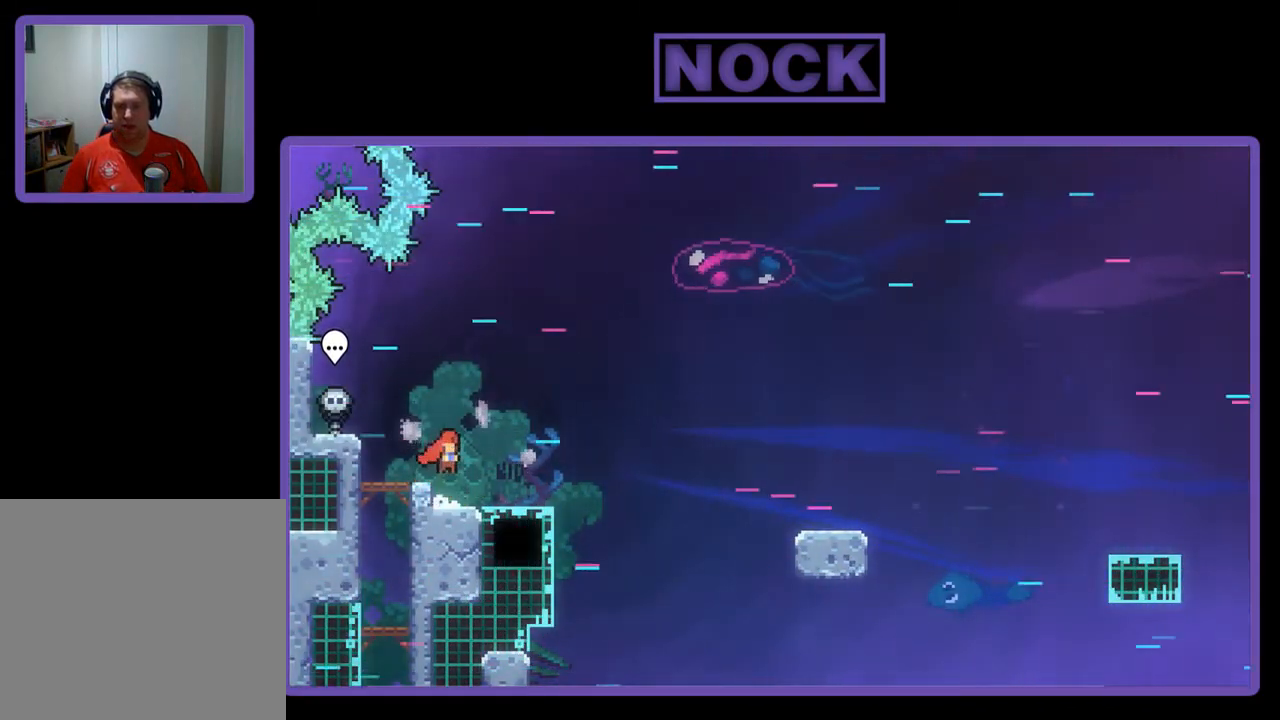
{"buttons": ["R2", "DPAD_DOWN", "DPAD_RIGHT"], "left_stick": "center", "events": [[100, "CROSS", "up"], [367, "CIRCLE", "down"], [500, "CIRCLE", "up"]]}
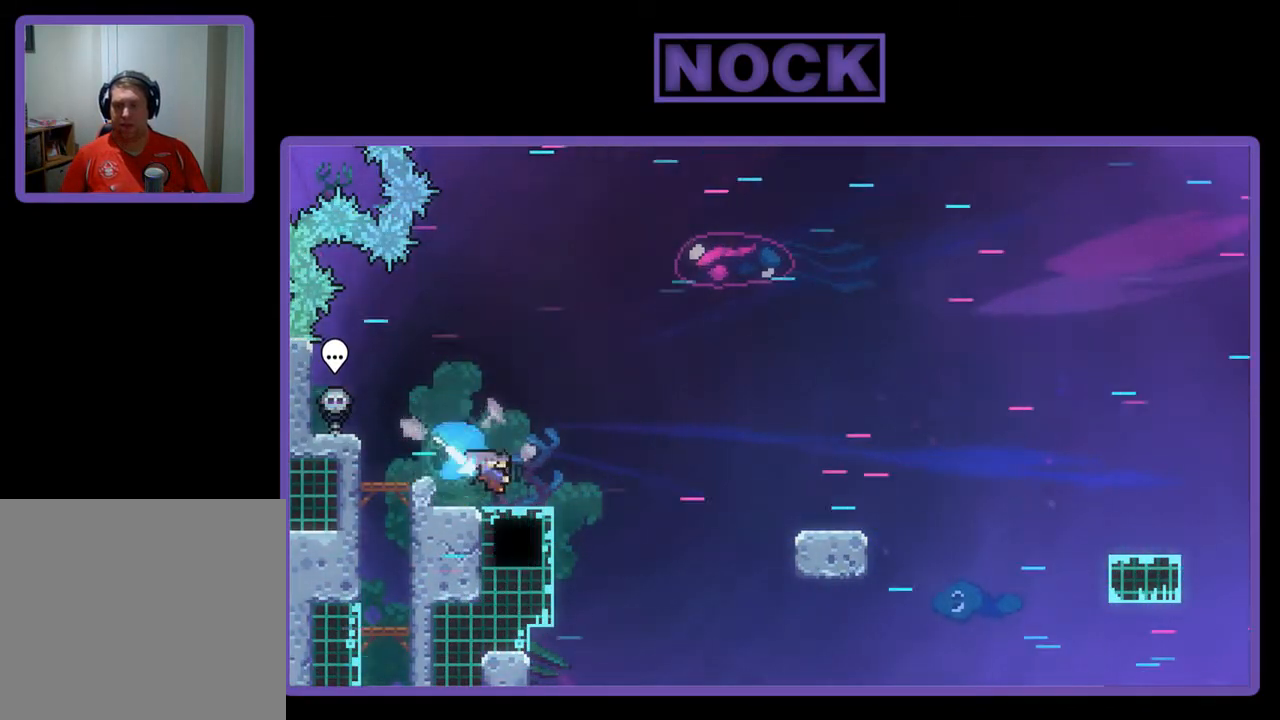
{"buttons": ["R2", "DPAD_RIGHT"], "left_stick": "center", "events": [[33, "DPAD_DOWN", "up"], [67, "DPAD_DOWN", "down"], [100, "CROSS", "down"], [367, "DPAD_DOWN", "up"], [400, "CROSS", "up"]]}
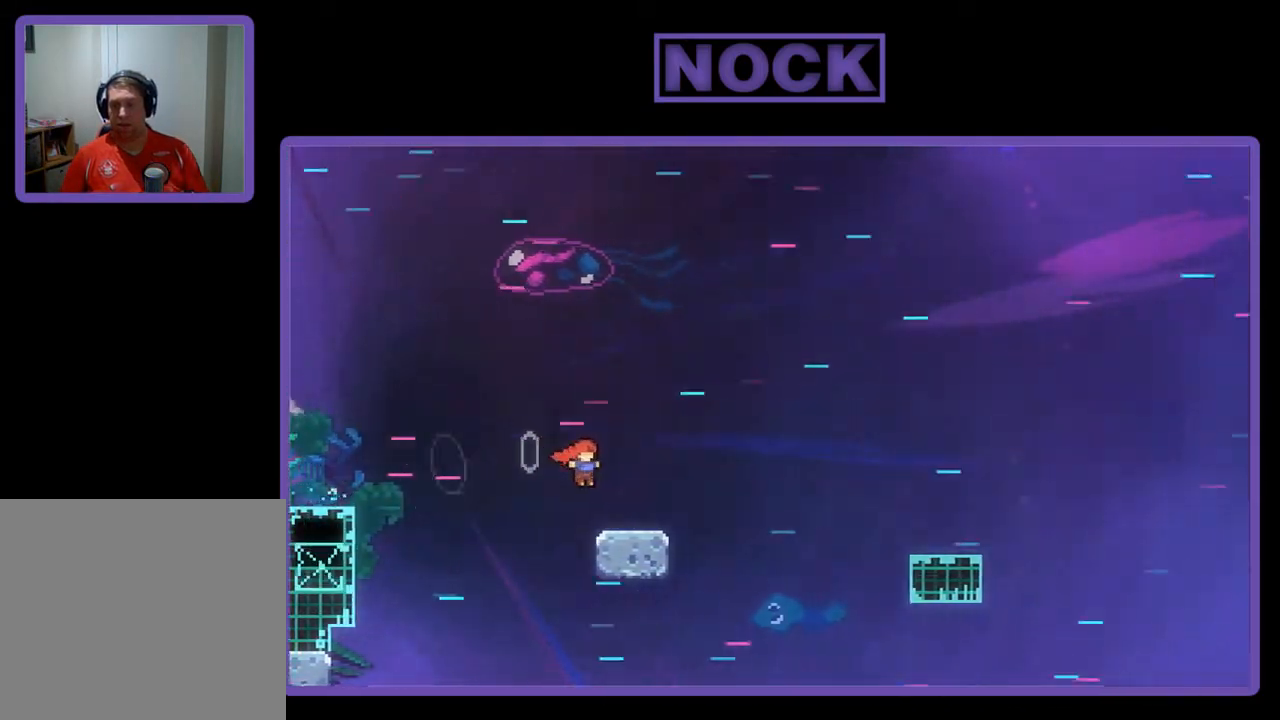
{"buttons": ["R2", "DPAD_RIGHT"], "left_stick": "center", "events": [[33, "CIRCLE", "down"], [100, "DPAD_DOWN", "down"], [167, "CIRCLE", "up"], [233, "CROSS", "down"], [467, "CROSS", "up"], [467, "DPAD_DOWN", "up"]]}